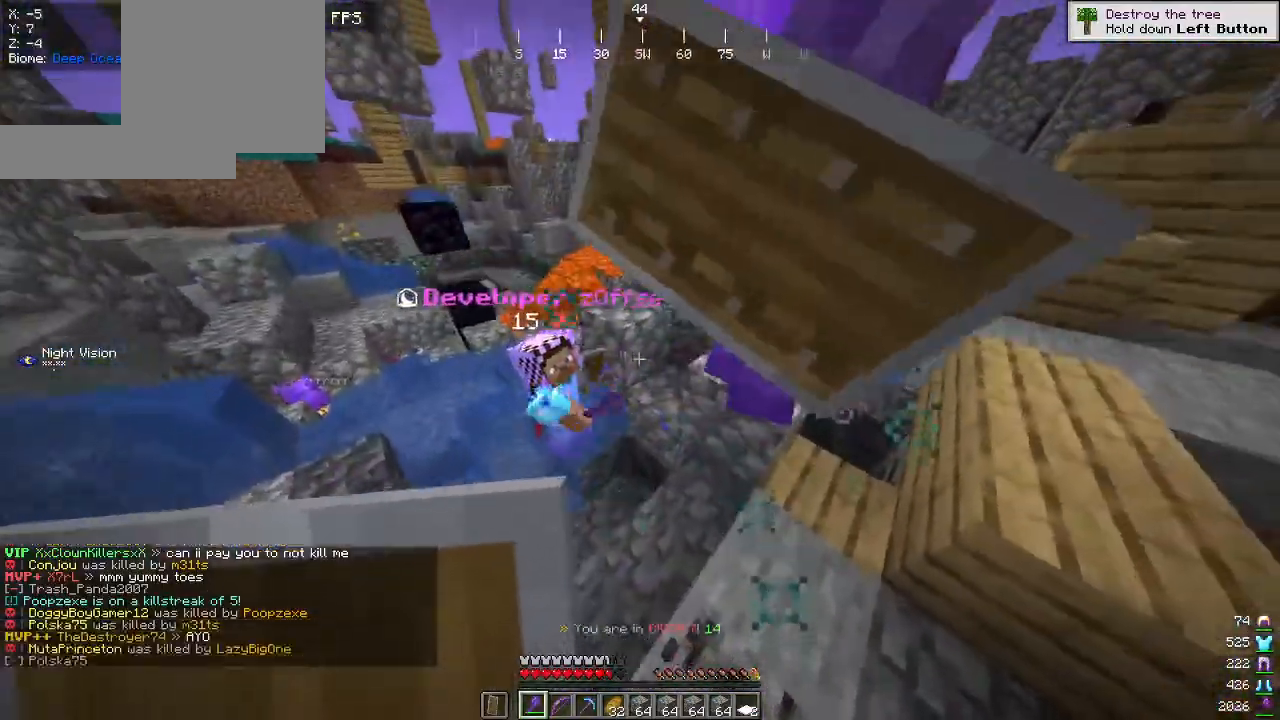
Gameplay with keyboard and mouse; each line is a JSON object with the keys and mouse buttons held at the frame after it. "events" lists presses ("down") and releases ("up") of "a", "d", "s", "w", "mouse_left" and "mouse_right" between this image and that frame as [ms after this image, input, new state], when the widget could be followed in between. "mouse_left", "mouse_right" = the "left", "right" buttons of the "mouse" list. No other keys are recorded. Fast repeated clicks can show as one long hold. Mouse movement is not recorded.
{"keys": ["d"], "mouse": [], "events": [[334, "w", "up"]]}
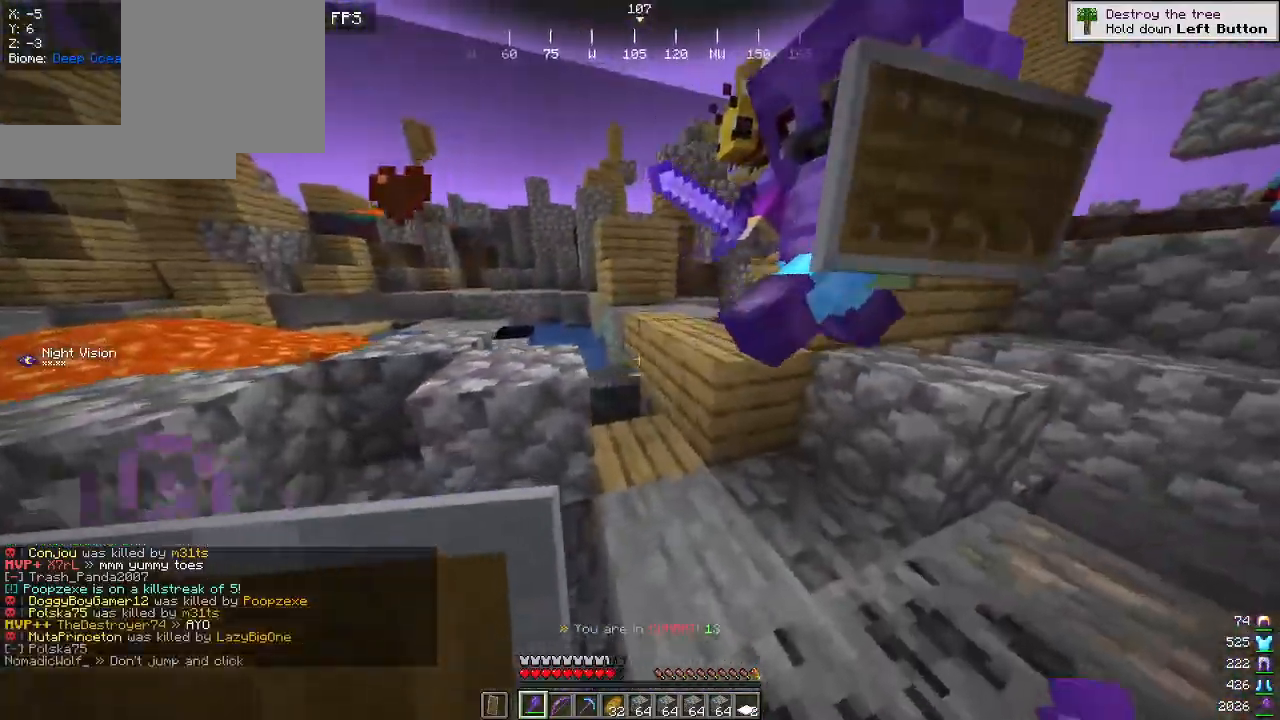
{"keys": ["d", "s"], "mouse": ["left"], "events": [[450, "mouse_left", "down"], [500, "s", "down"]]}
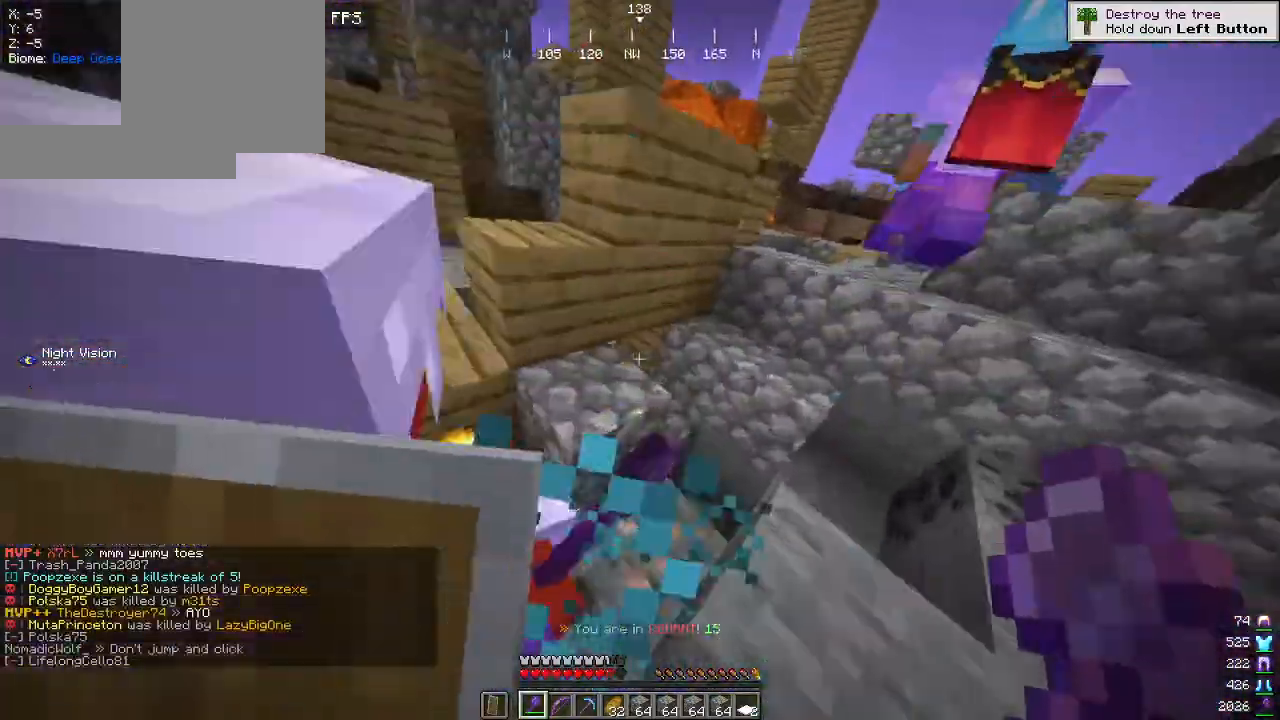
{"keys": ["d"], "mouse": [], "events": [[84, "mouse_left", "up"], [334, "s", "up"]]}
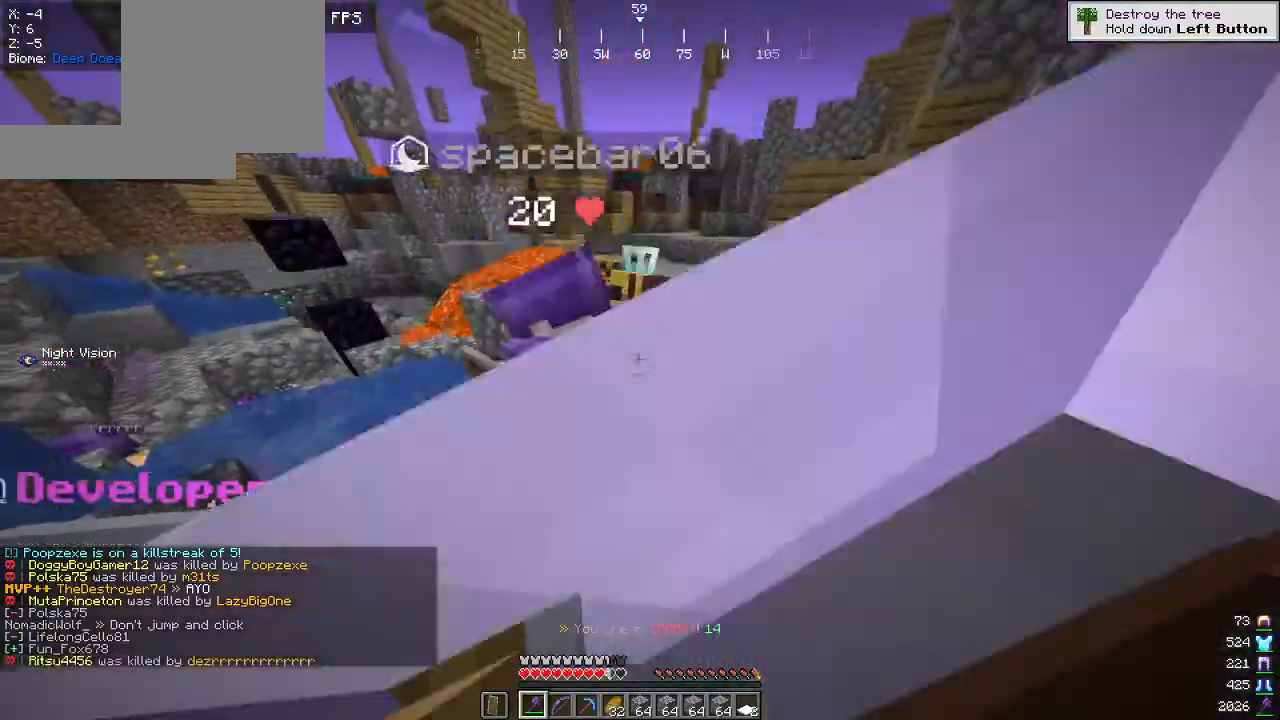
{"keys": ["a", "w"], "mouse": [], "events": [[67, "s", "down"], [317, "d", "up"], [317, "mouse_left", "down"], [334, "a", "down"], [417, "s", "up"], [484, "mouse_left", "up"], [500, "w", "down"]]}
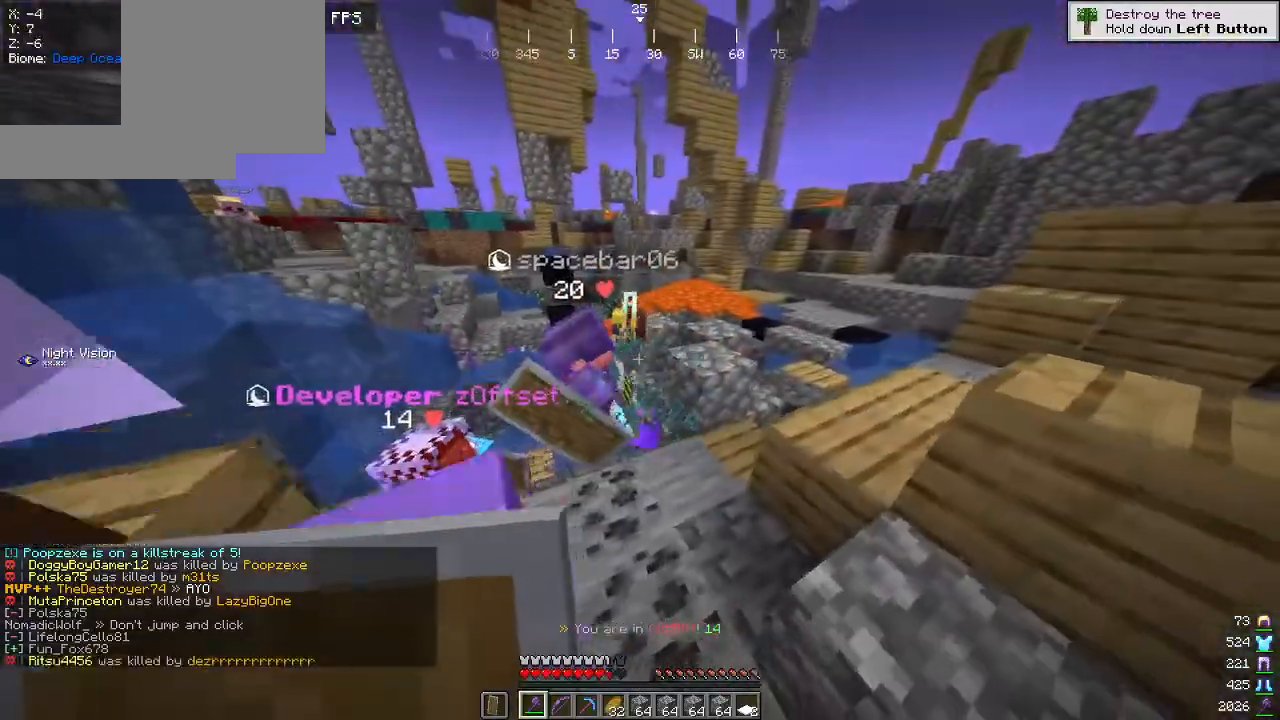
{"keys": ["d"], "mouse": [], "events": [[84, "a", "up"], [284, "d", "down"], [334, "w", "up"]]}
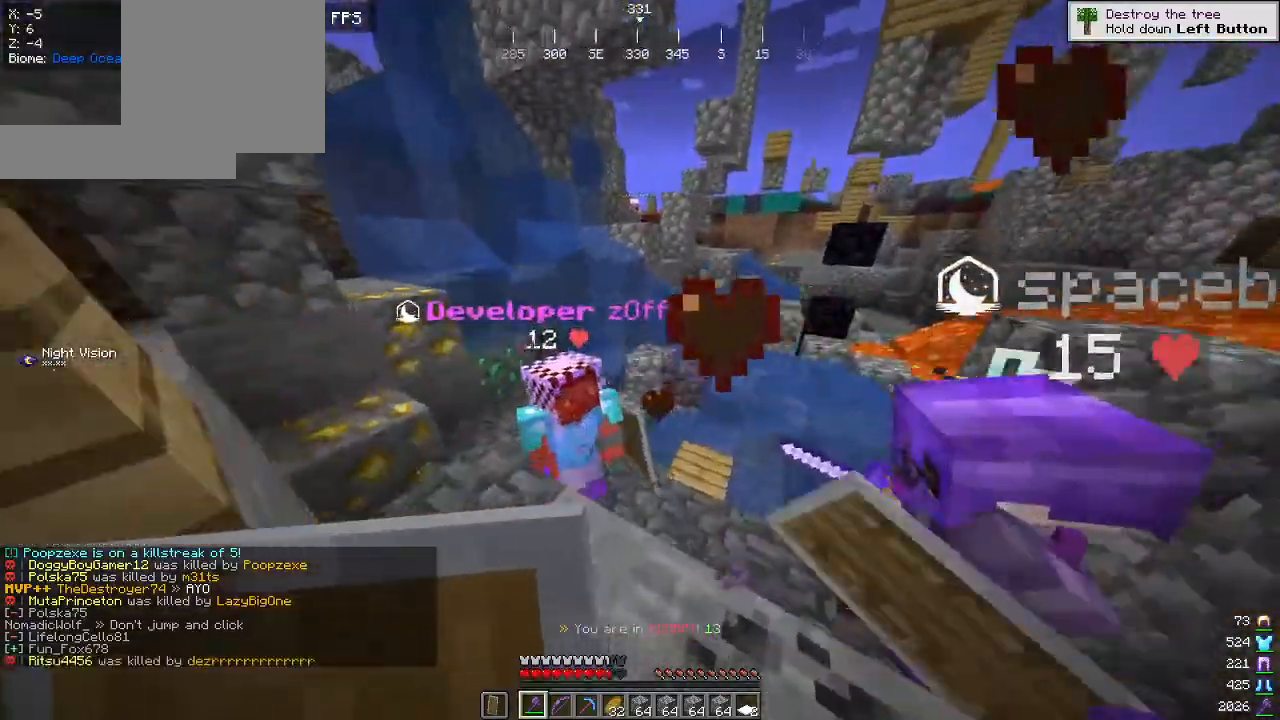
{"keys": ["d"], "mouse": [], "events": []}
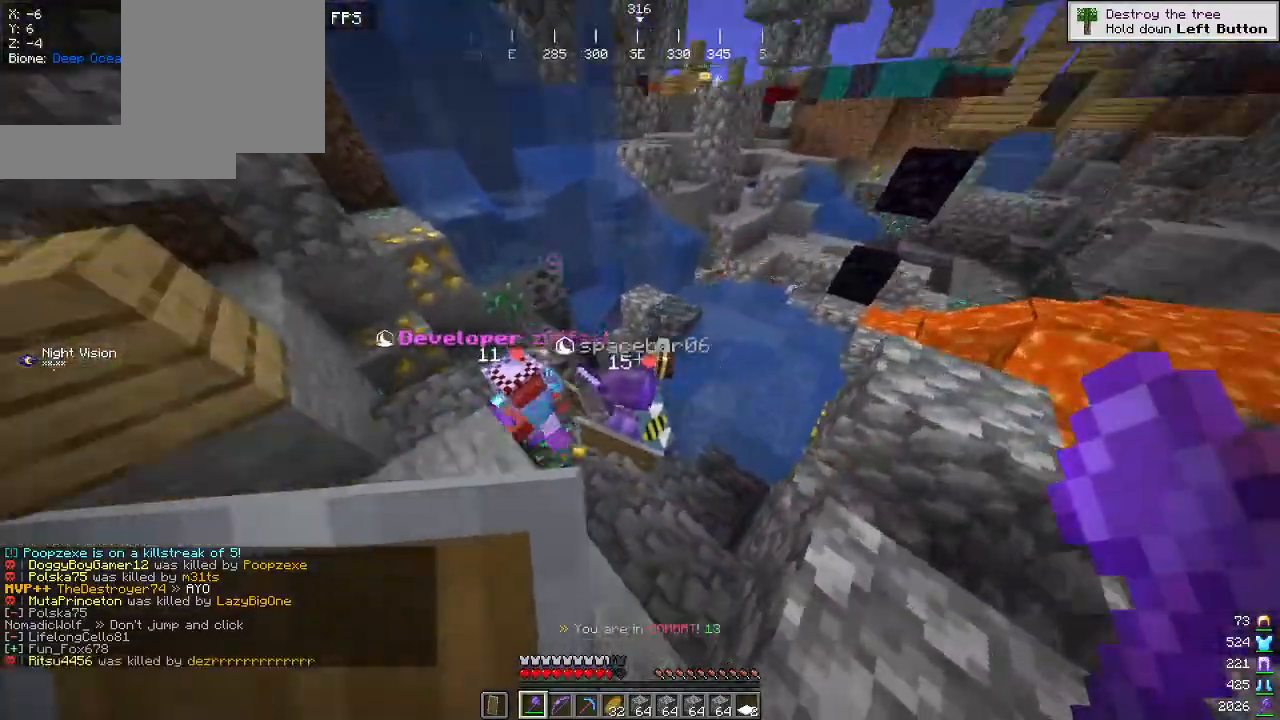
{"keys": ["a"], "mouse": [], "events": [[34, "a", "down"], [50, "d", "up"], [67, "mouse_left", "down"], [234, "mouse_left", "up"]]}
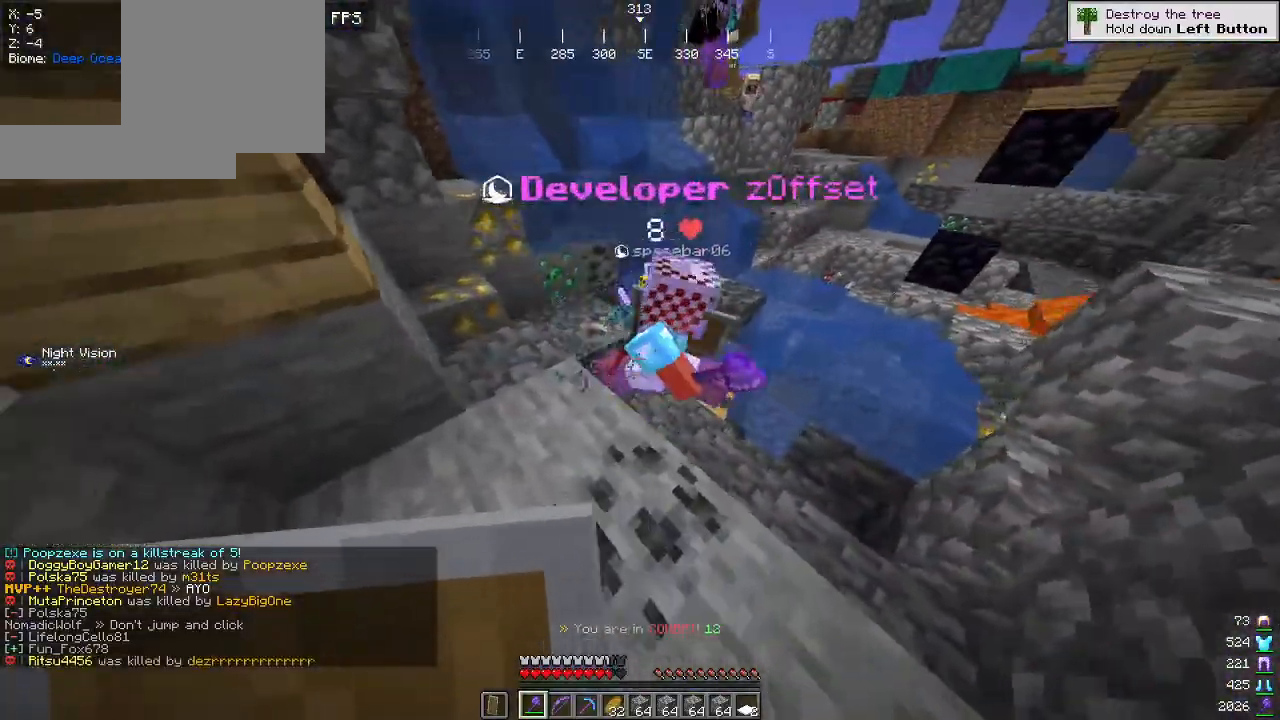
{"keys": ["a"], "mouse": [], "events": [[50, "d", "down"], [134, "a", "up"], [317, "w", "down"], [350, "a", "down"], [434, "w", "up"], [467, "d", "up"]]}
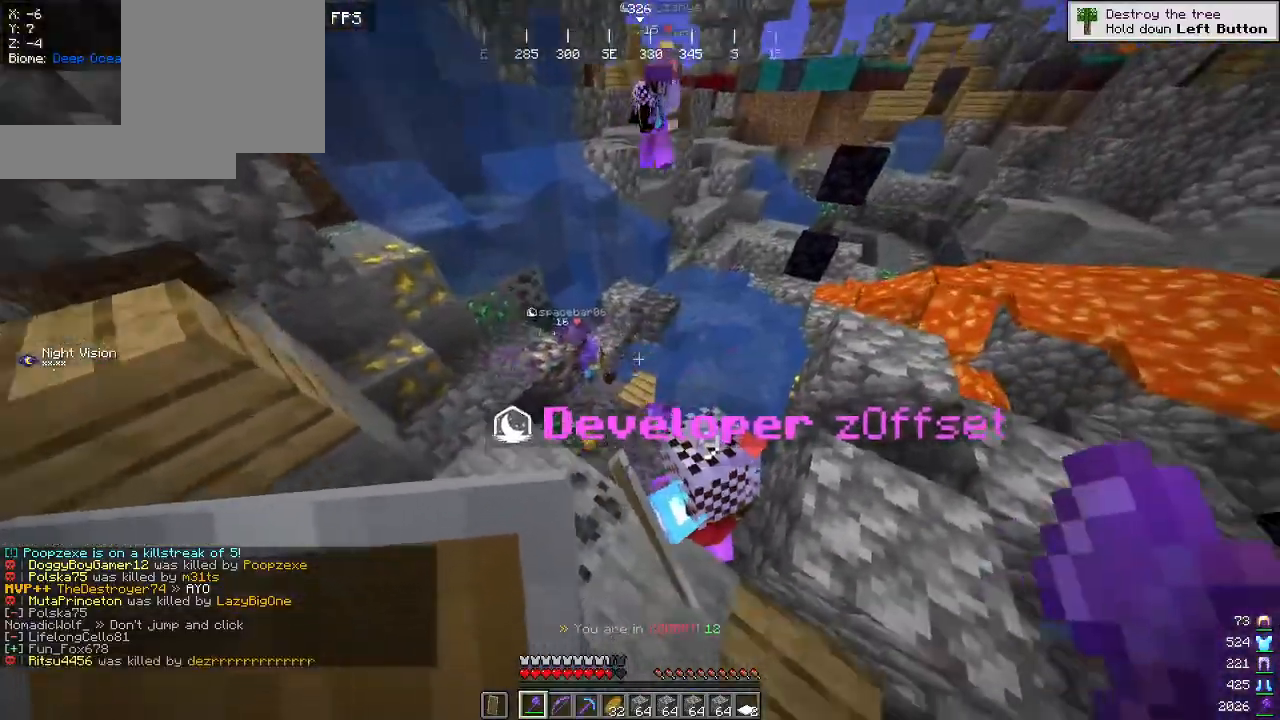
{"keys": ["a"], "mouse": [], "events": [[100, "mouse_left", "down"], [267, "mouse_left", "up"]]}
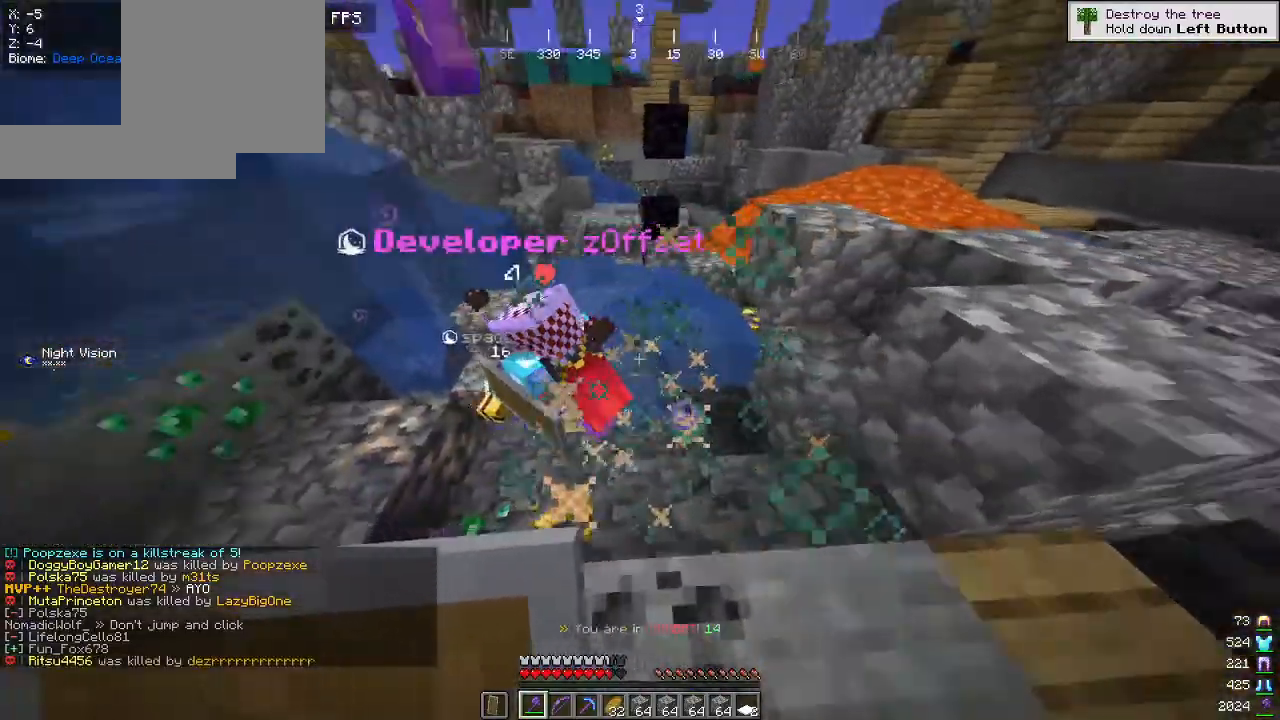
{"keys": ["a", "d"], "mouse": [], "events": [[184, "a", "up"], [184, "d", "down"], [267, "w", "down"], [400, "w", "up"], [500, "a", "down"]]}
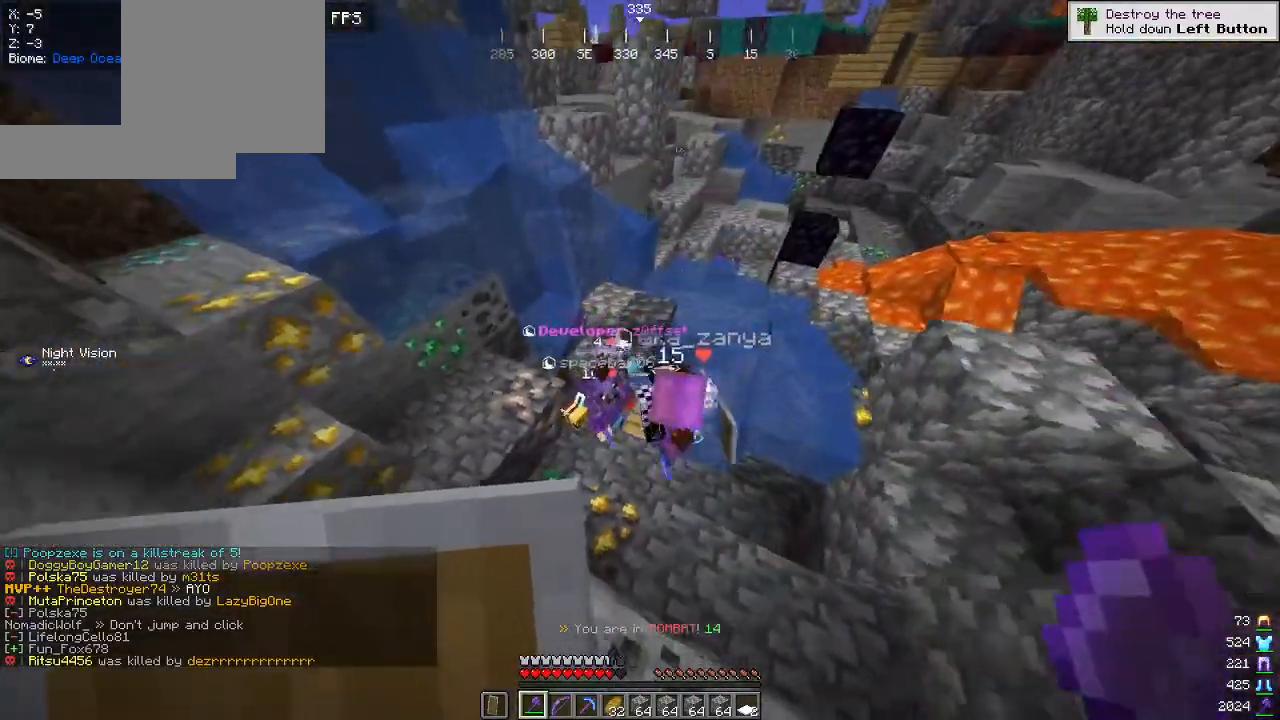
{"keys": ["s"], "mouse": ["left"], "events": [[17, "w", "down"], [250, "d", "up"], [284, "w", "up"], [367, "s", "down"], [434, "a", "up"], [450, "mouse_left", "down"]]}
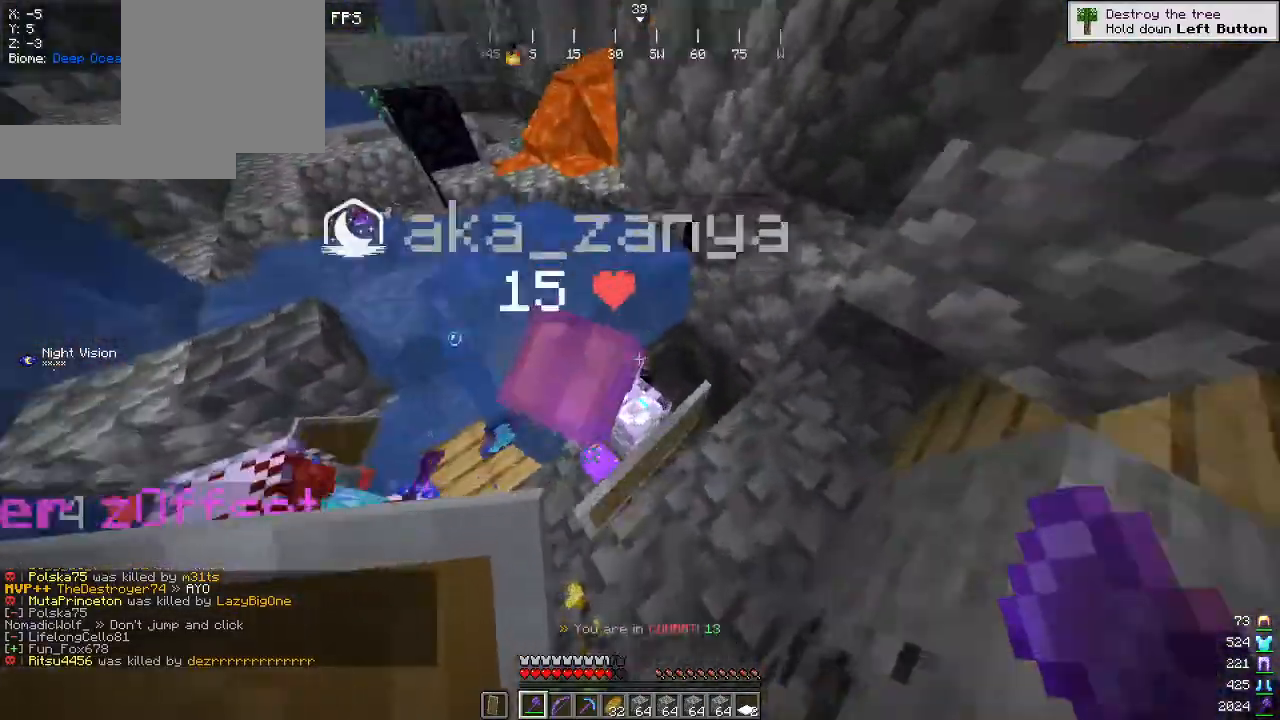
{"keys": ["a", "s"], "mouse": [], "events": [[67, "a", "down"], [67, "mouse_left", "up"], [350, "s", "up"], [434, "s", "down"]]}
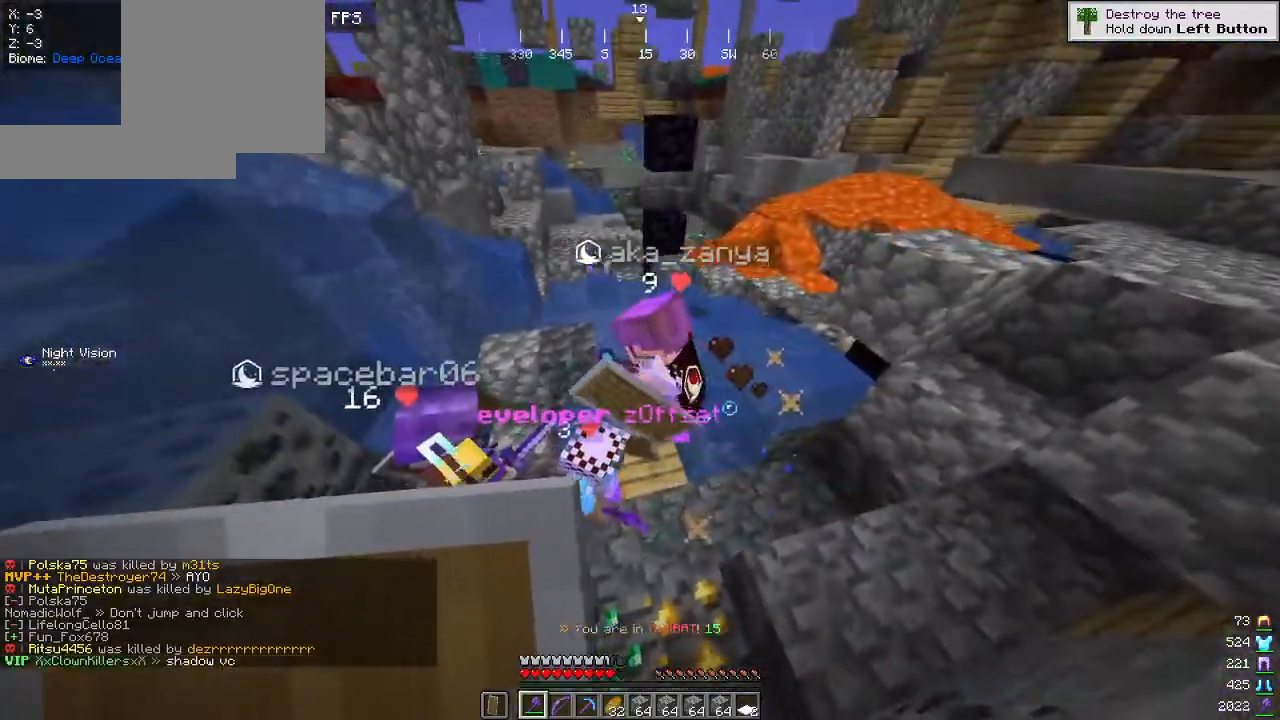
{"keys": ["d", "w"], "mouse": [], "events": [[50, "a", "up"], [134, "d", "down"], [134, "s", "up"], [367, "d", "up"], [367, "w", "down"], [467, "d", "down"]]}
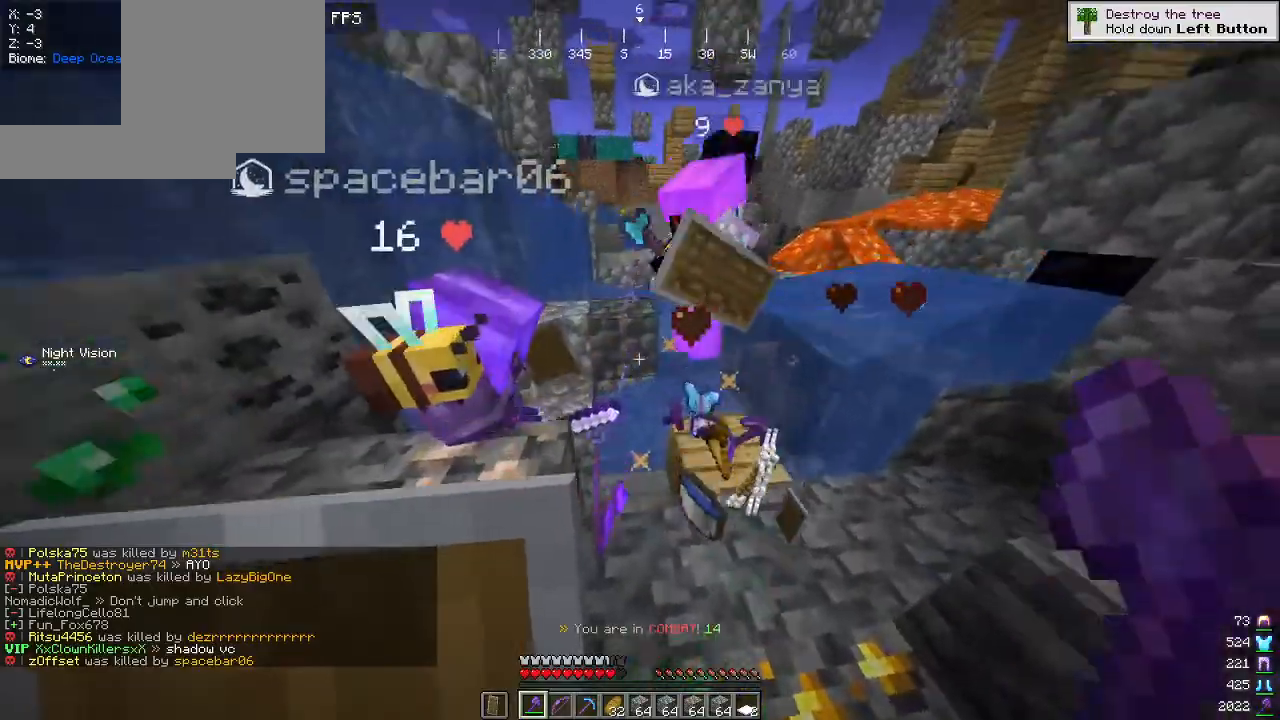
{"keys": ["a"], "mouse": [], "events": [[67, "w", "up"], [284, "mouse_left", "down"], [384, "a", "down"], [434, "mouse_left", "up"], [450, "d", "up"]]}
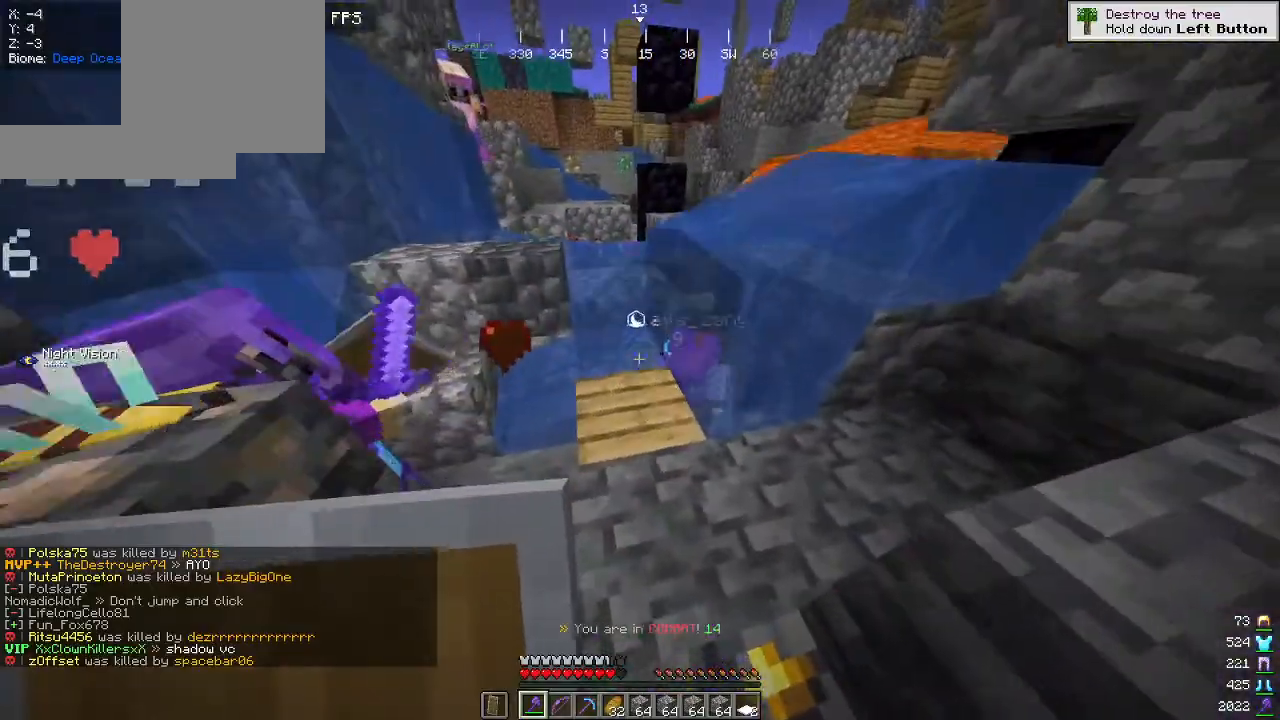
{"keys": ["d"], "mouse": [], "events": [[300, "d", "down"], [334, "a", "up"]]}
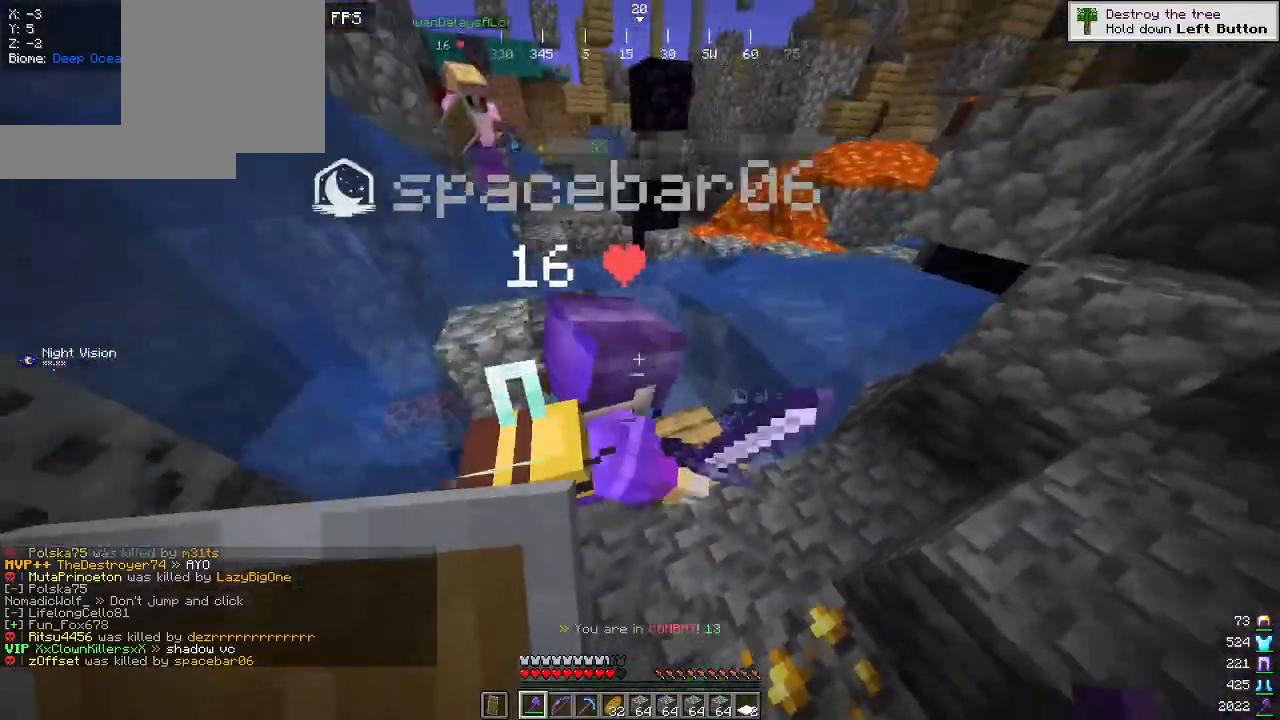
{"keys": ["a", "s"], "mouse": [], "events": [[117, "a", "down"], [217, "d", "up"], [267, "mouse_left", "down"], [417, "s", "down"], [434, "mouse_left", "up"]]}
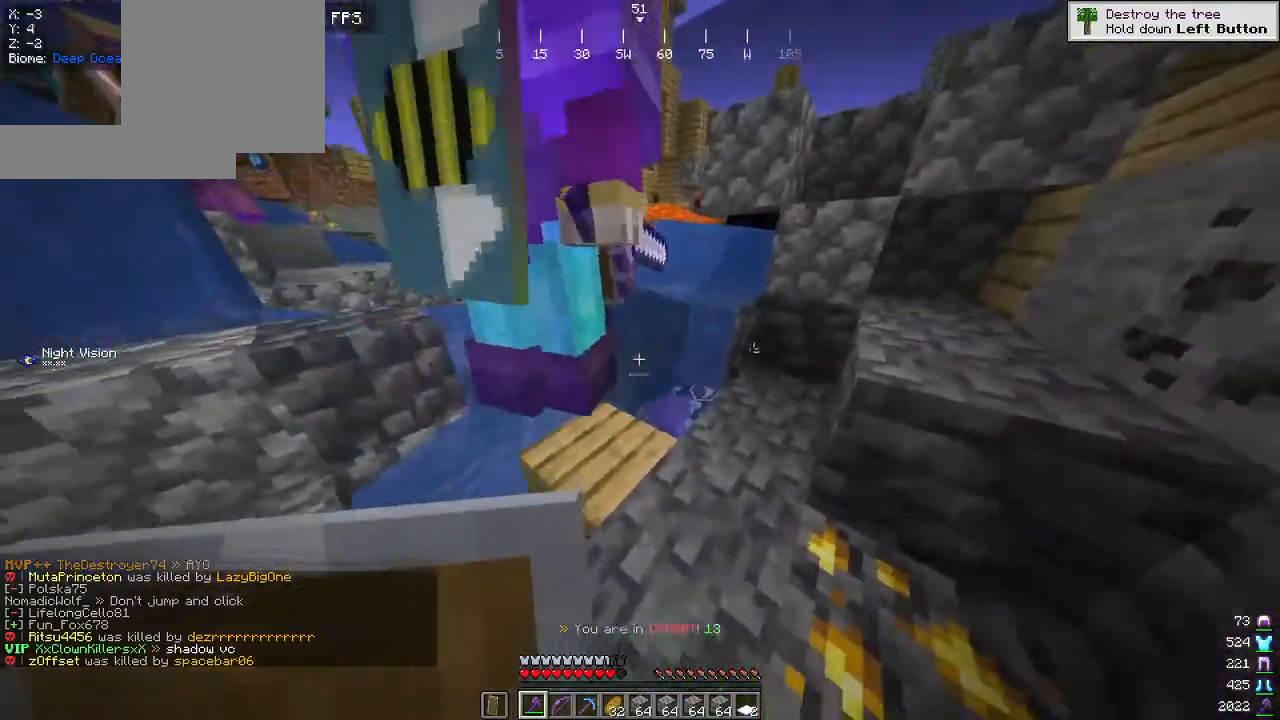
{"keys": ["d"], "mouse": [], "events": [[134, "a", "up"], [134, "d", "down"], [184, "s", "up"], [234, "w", "down"], [334, "d", "up"], [367, "w", "up"], [417, "d", "down"]]}
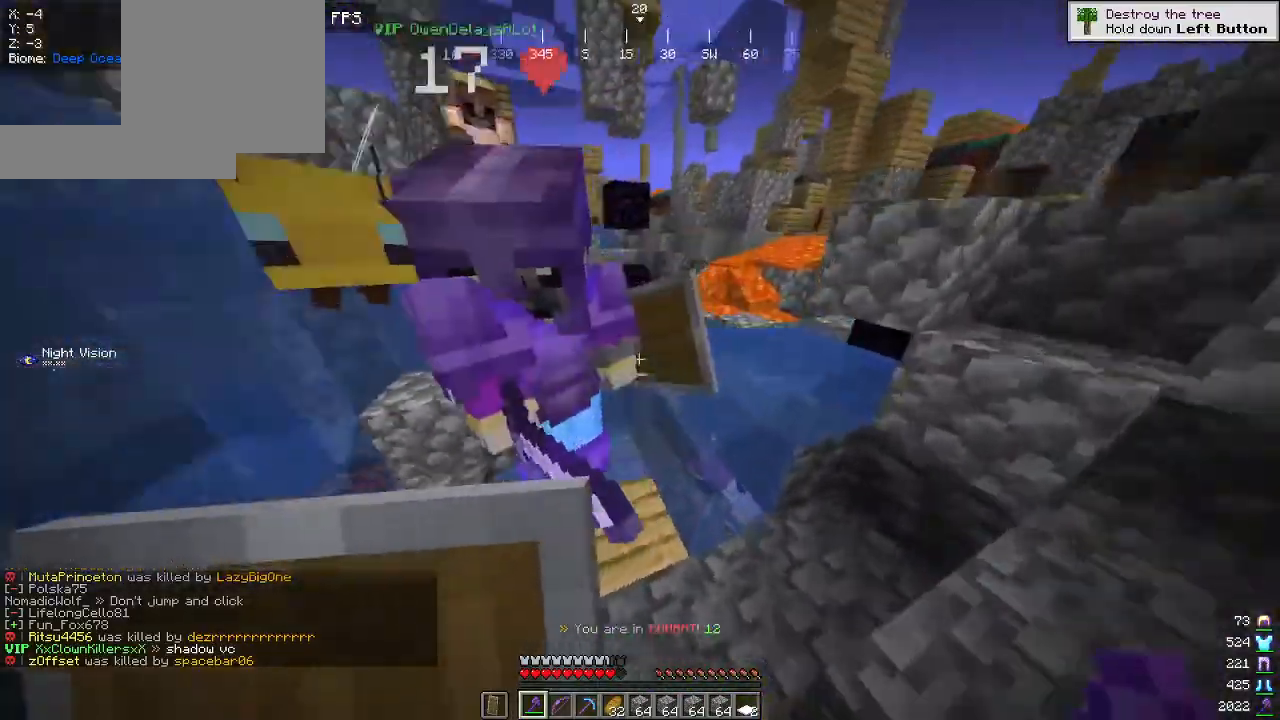
{"keys": ["a"], "mouse": ["left"], "events": [[84, "a", "down"], [217, "a", "up"], [350, "a", "down"], [350, "d", "up"], [400, "mouse_left", "down"]]}
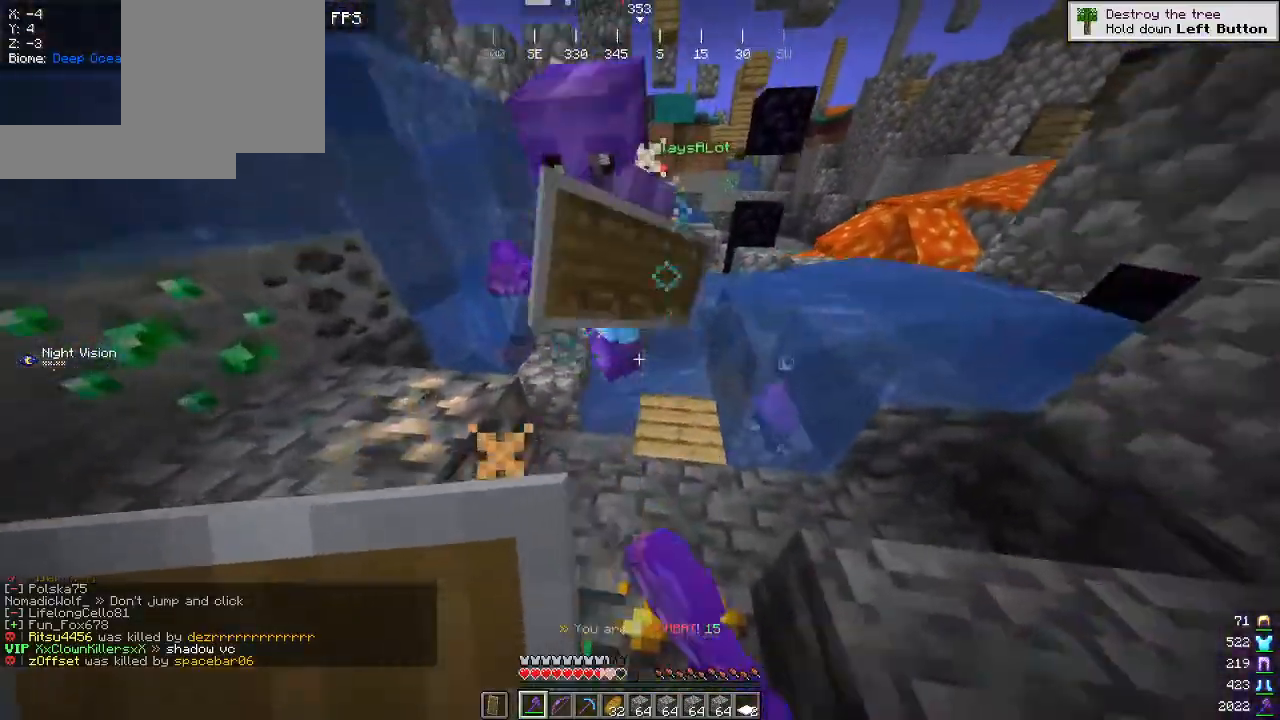
{"keys": ["w"], "mouse": [], "events": [[67, "mouse_left", "up"], [217, "s", "down"], [334, "a", "up"], [400, "s", "up"], [450, "w", "down"]]}
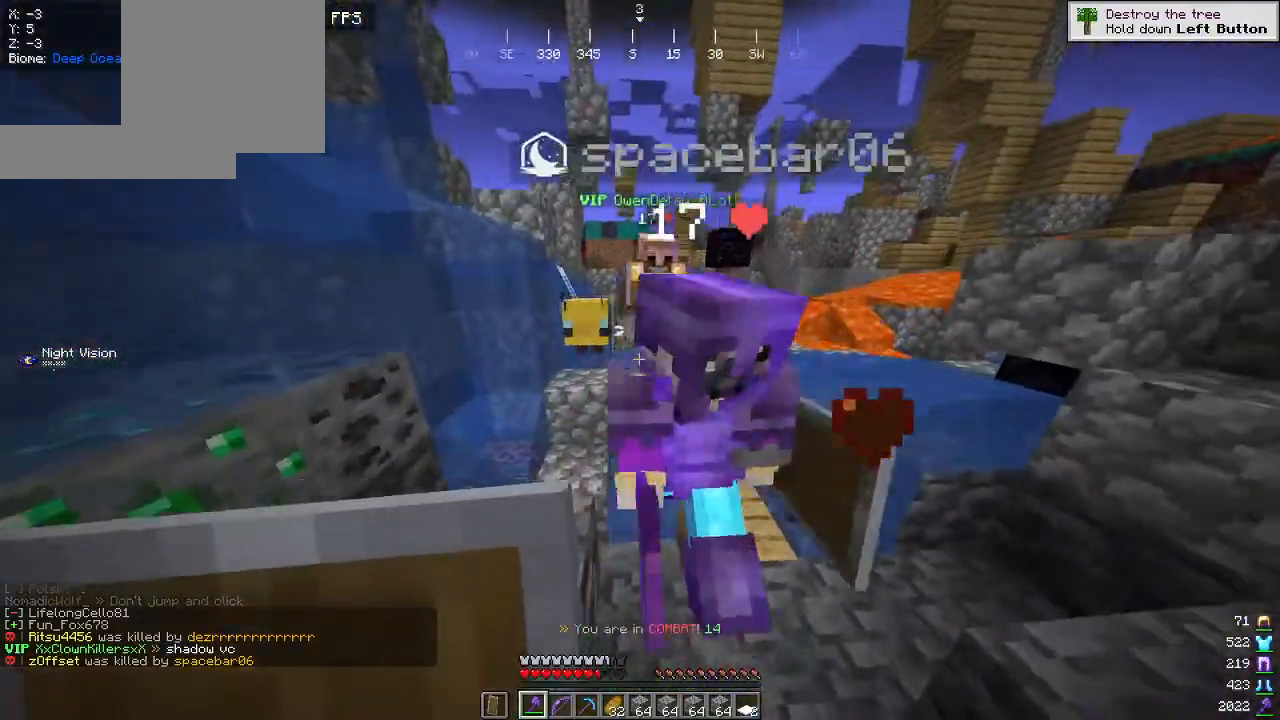
{"keys": ["d"], "mouse": ["right"], "events": [[100, "mouse_right", "down"], [167, "d", "down"], [184, "w", "up"]]}
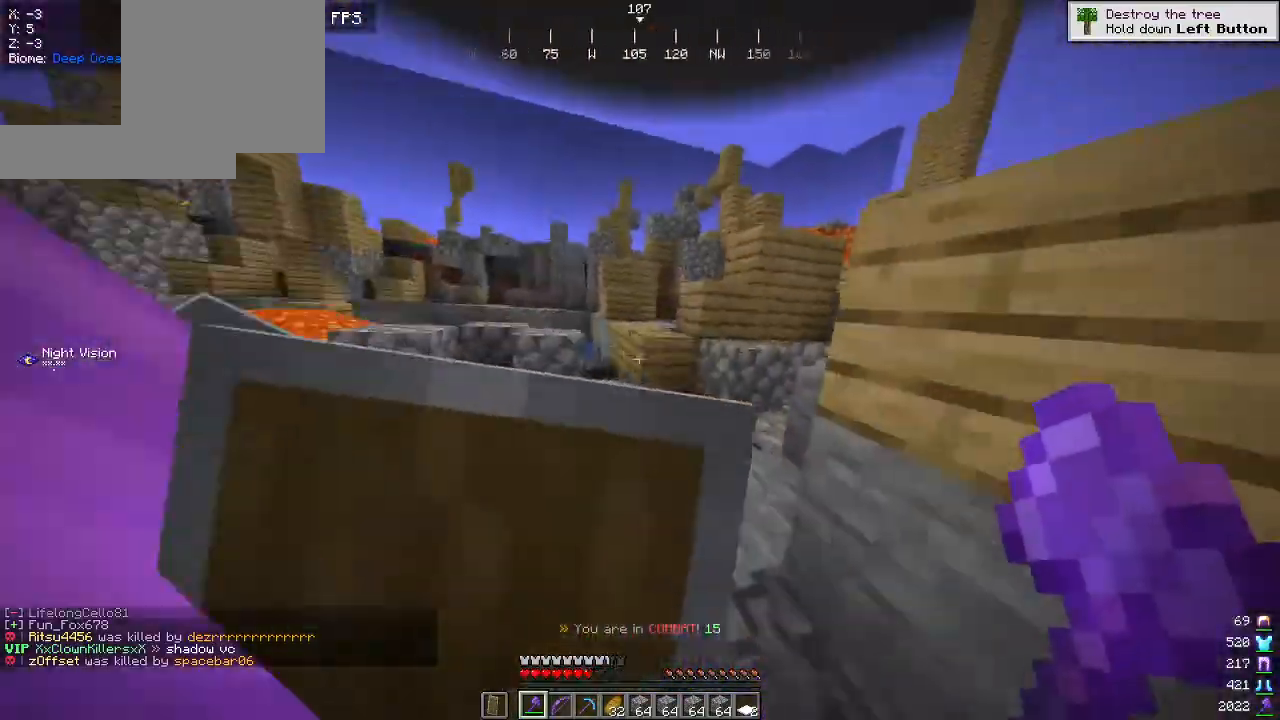
{"keys": ["s"], "mouse": ["right"], "events": [[250, "s", "down"], [417, "d", "up"]]}
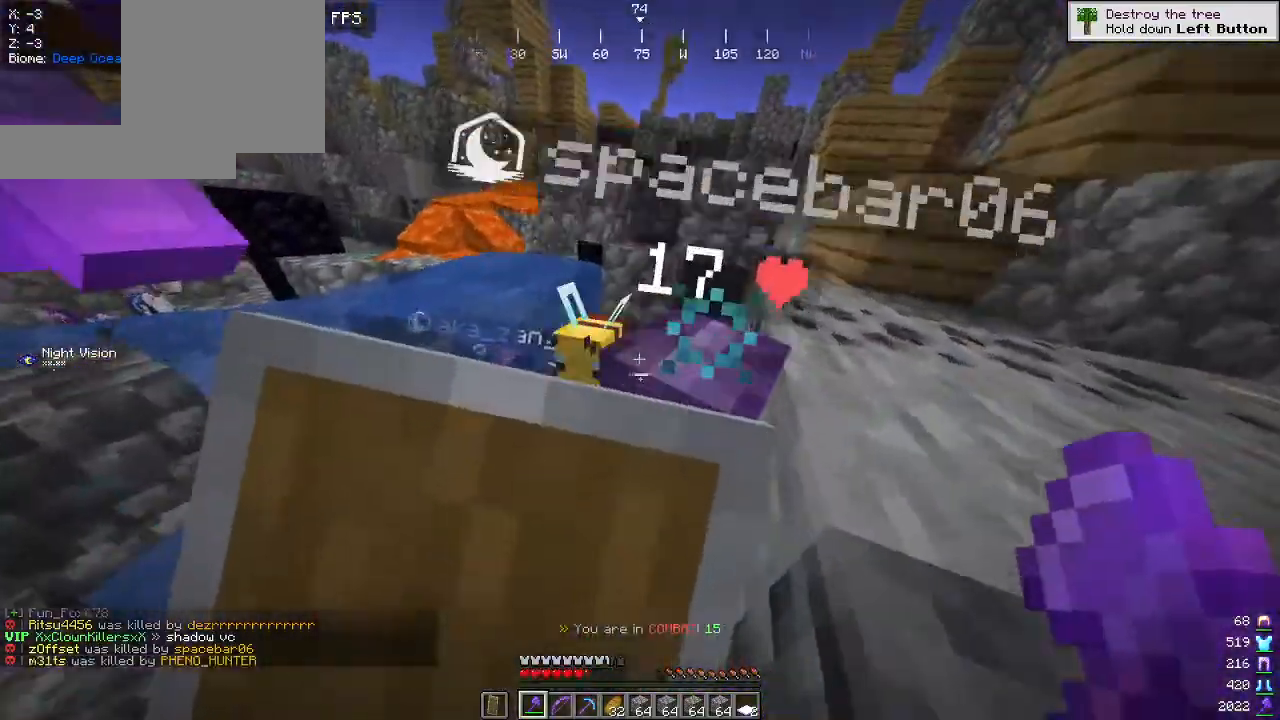
{"keys": ["d"], "mouse": [], "events": [[200, "d", "down"], [334, "s", "up"], [367, "mouse_right", "up"]]}
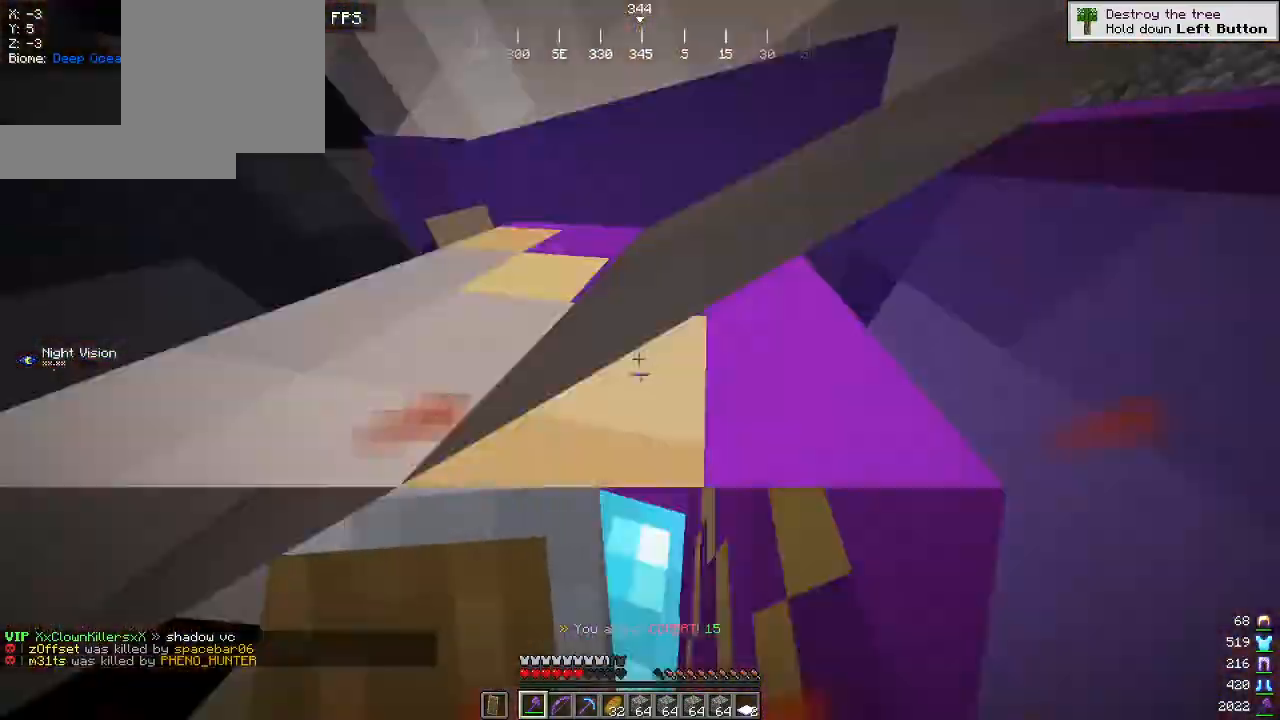
{"keys": ["d", "s"], "mouse": [], "events": [[84, "s", "down"]]}
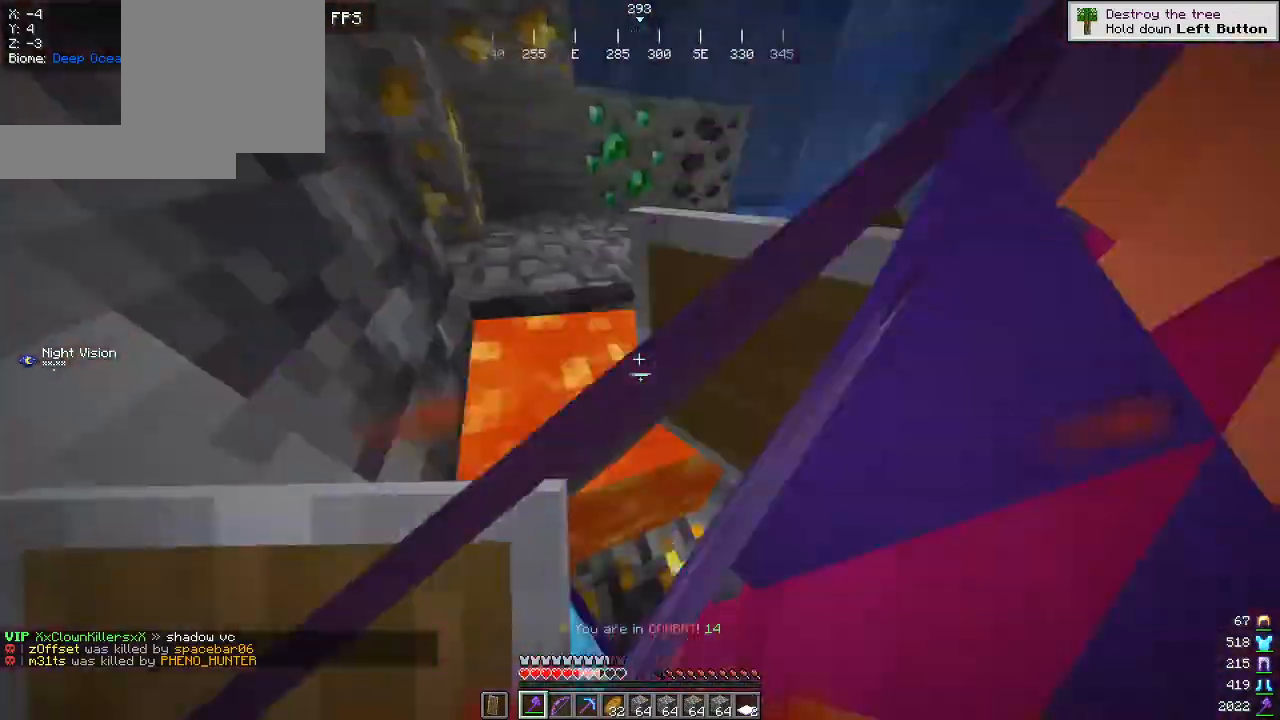
{"keys": ["s"], "mouse": [], "events": [[17, "d", "up"], [217, "mouse_left", "down"], [367, "mouse_left", "up"]]}
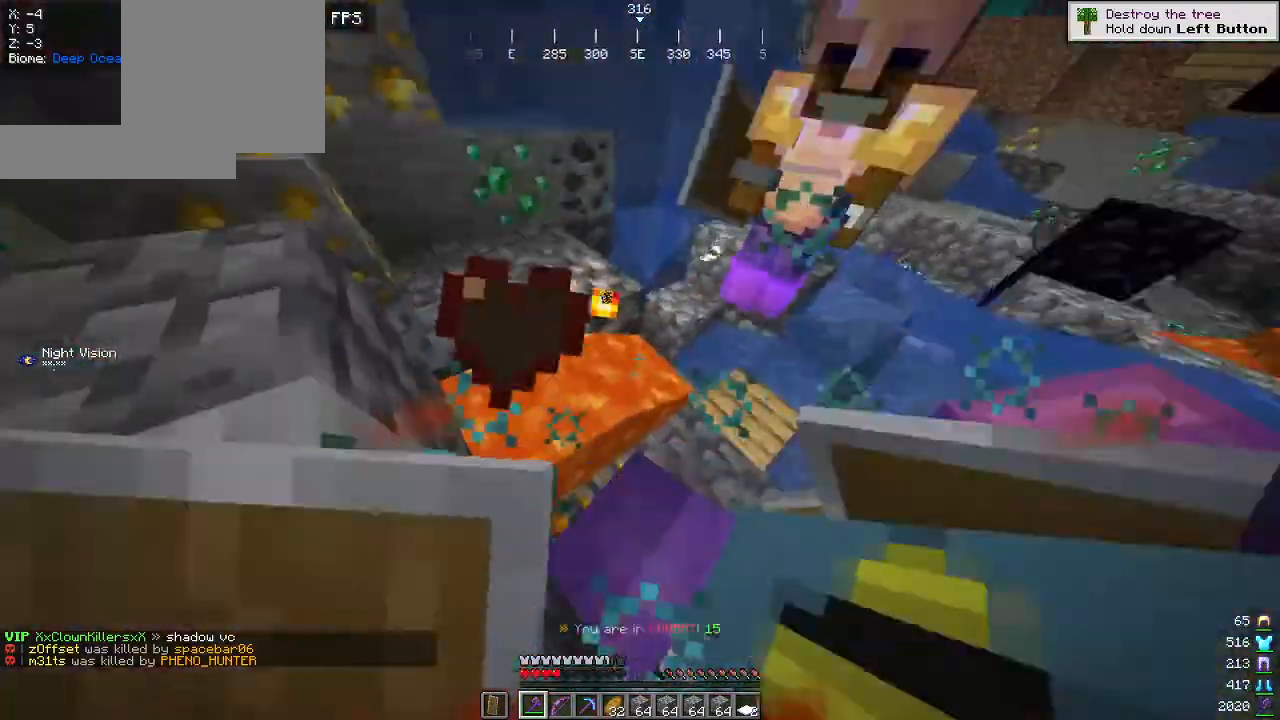
{"keys": ["d", "s"], "mouse": [], "events": [[17, "d", "down"]]}
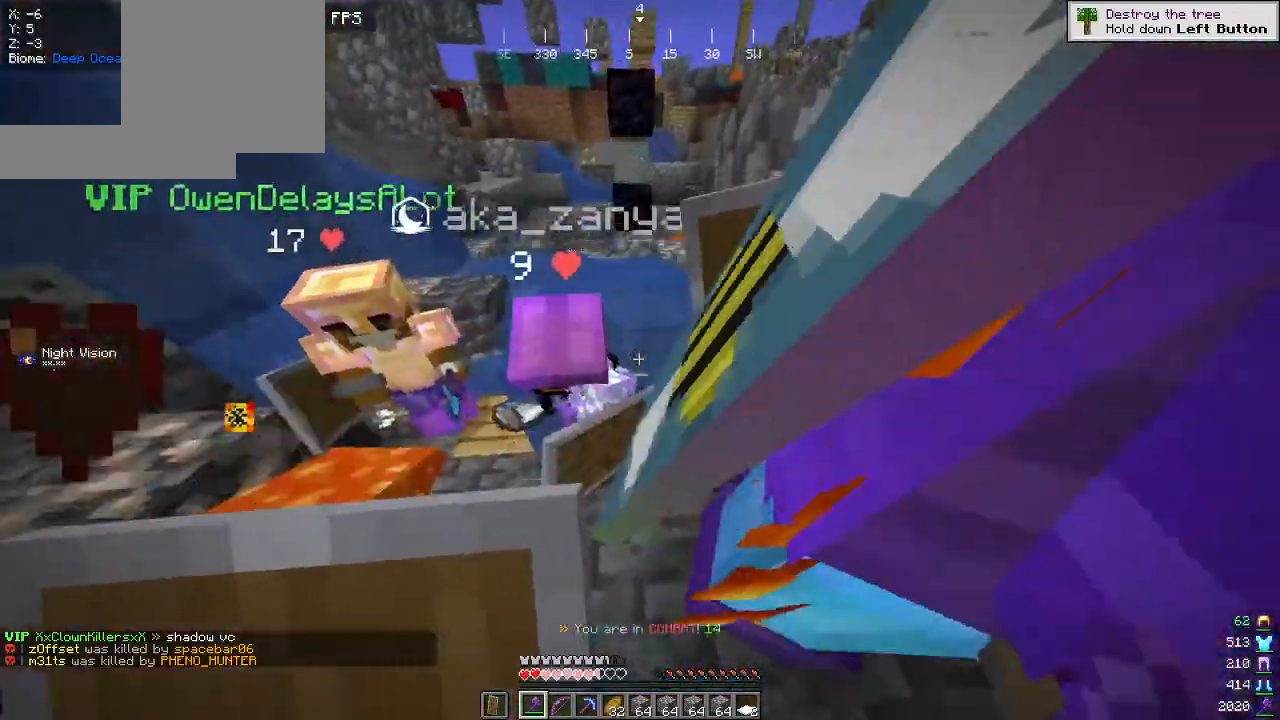
{"keys": ["d", "s"], "mouse": [], "events": [[67, "s", "up"], [150, "s", "down"]]}
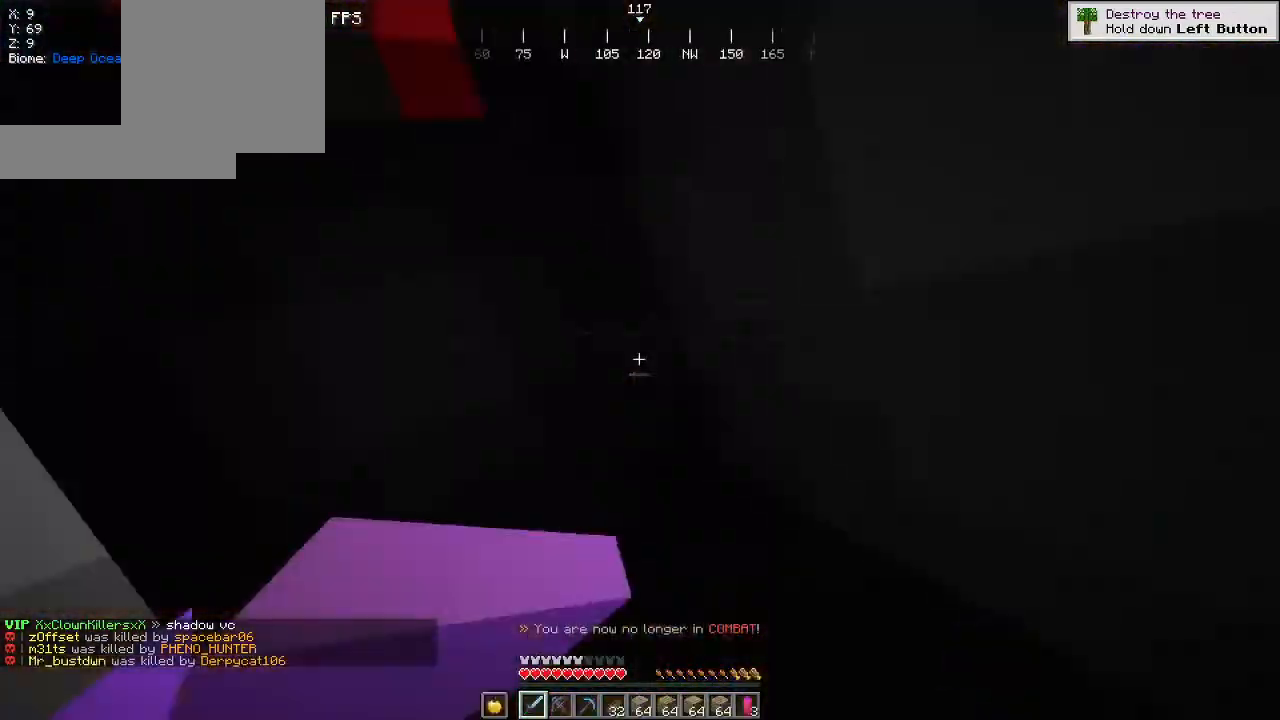
{"keys": [], "mouse": [], "events": [[200, "d", "up"], [267, "a", "down"], [417, "a", "up"], [450, "s", "up"]]}
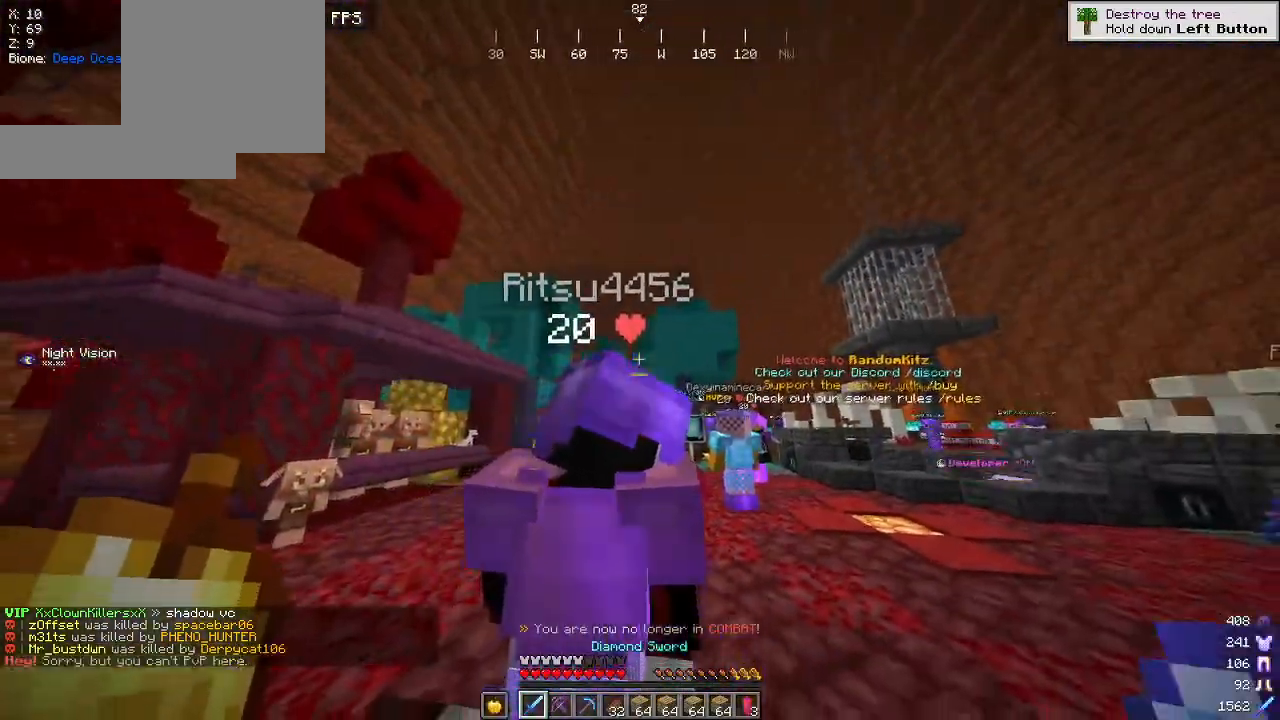
{"keys": ["d", "w"], "mouse": [], "events": [[100, "w", "down"], [250, "d", "down"]]}